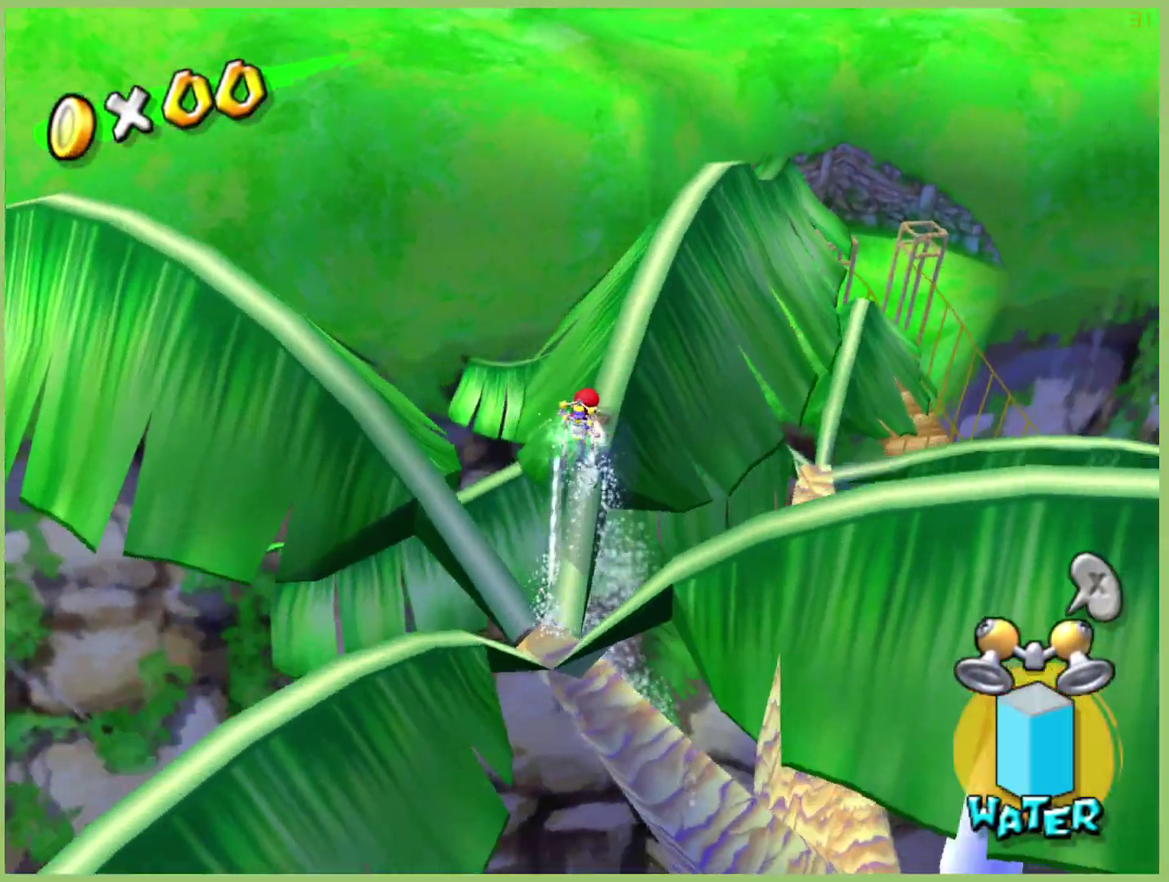
Gameplay with a controller (Xbox layout); each line is a JSON object with the inputs held at the frame after it. "events" lists button and stick changes between this image and that frame as [ms after this image, input, new state], when the widget could be followed in between. This overlay highlights the sticks when they move; stick clicks (L3 R3) are not distinguishable. Not read: L3 R3.
{"buttons": [], "left_stick": "up-right", "right_stick": "center", "events": [[333, "R2", "up"], [433, "left_stick", "up"], [500, "left_stick", "up-right"]]}
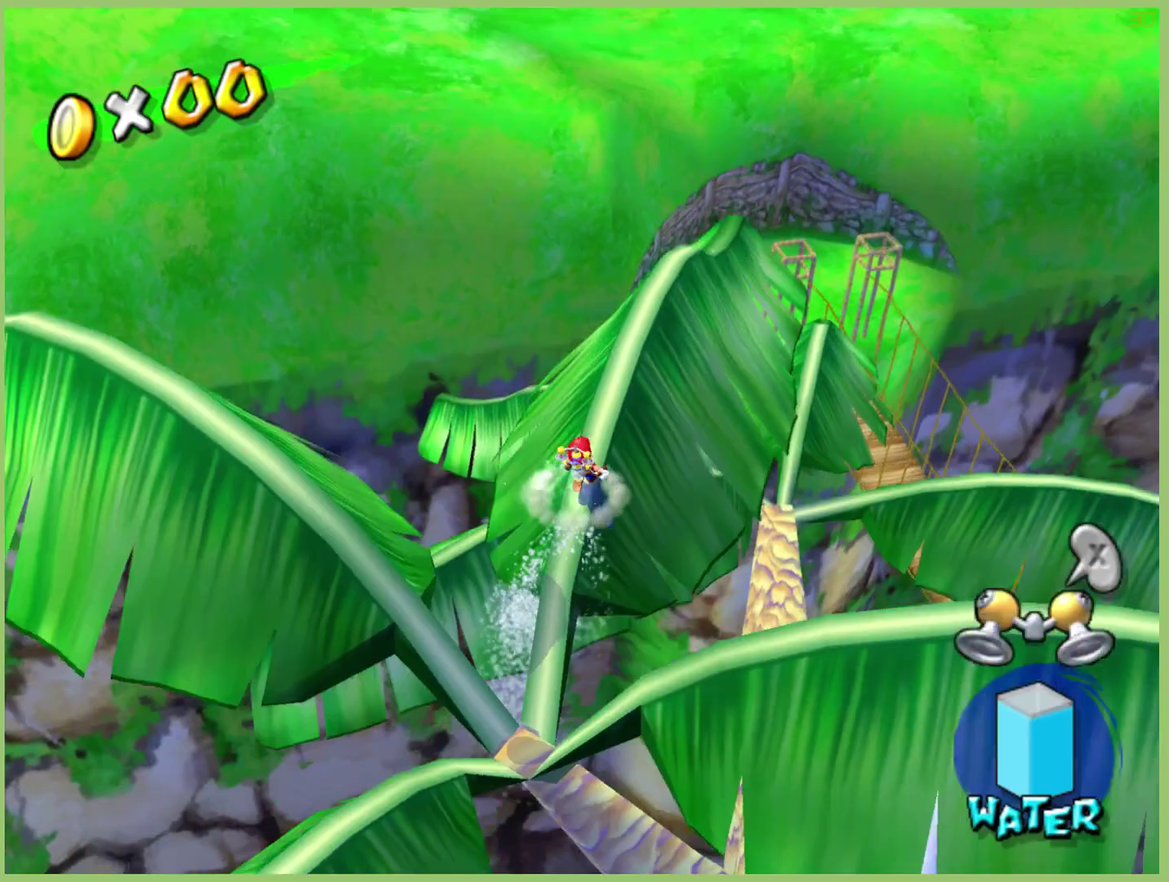
{"buttons": [], "left_stick": "up-right", "right_stick": "center", "events": [[200, "left_stick", "center"], [400, "left_stick", "up-right"]]}
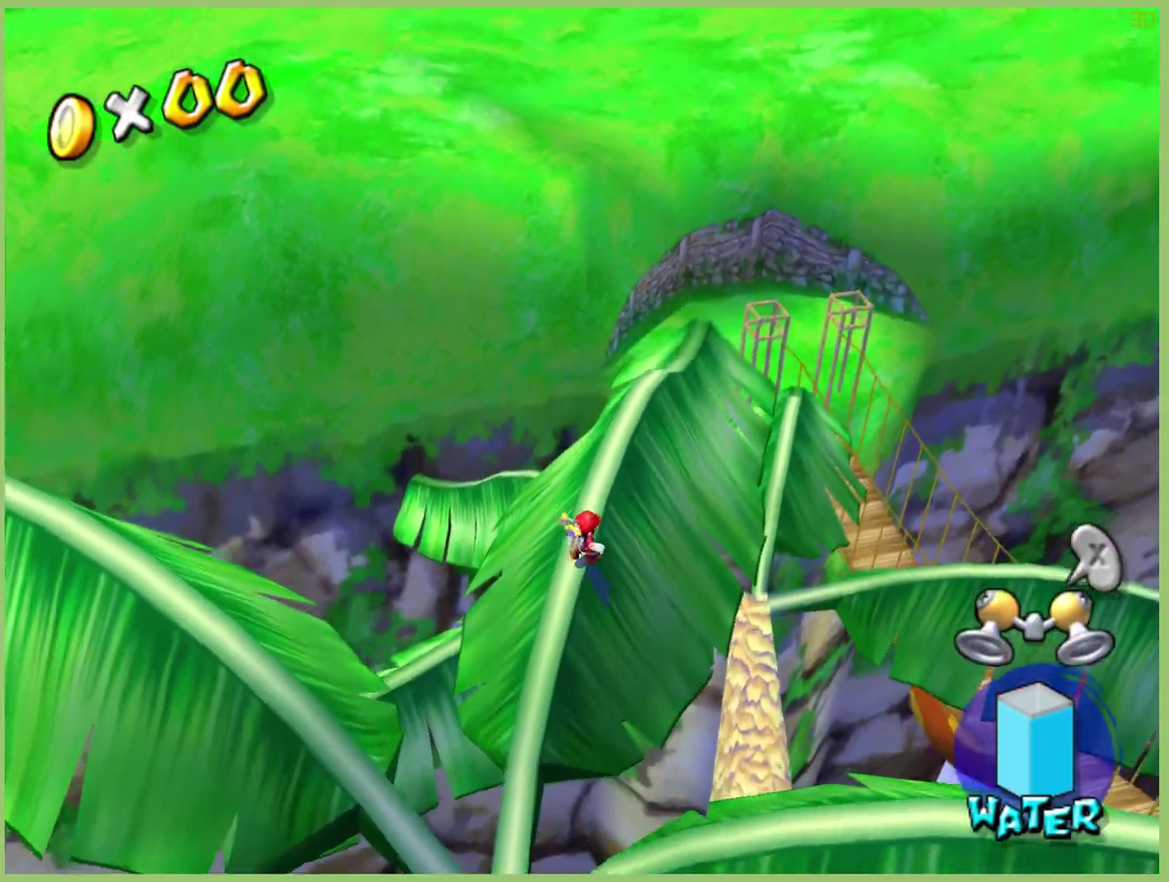
{"buttons": ["L1"], "left_stick": "right", "right_stick": "center", "events": [[67, "left_stick", "center"], [200, "L1", "down"], [300, "L1", "up"], [433, "left_stick", "right"], [500, "L1", "down"]]}
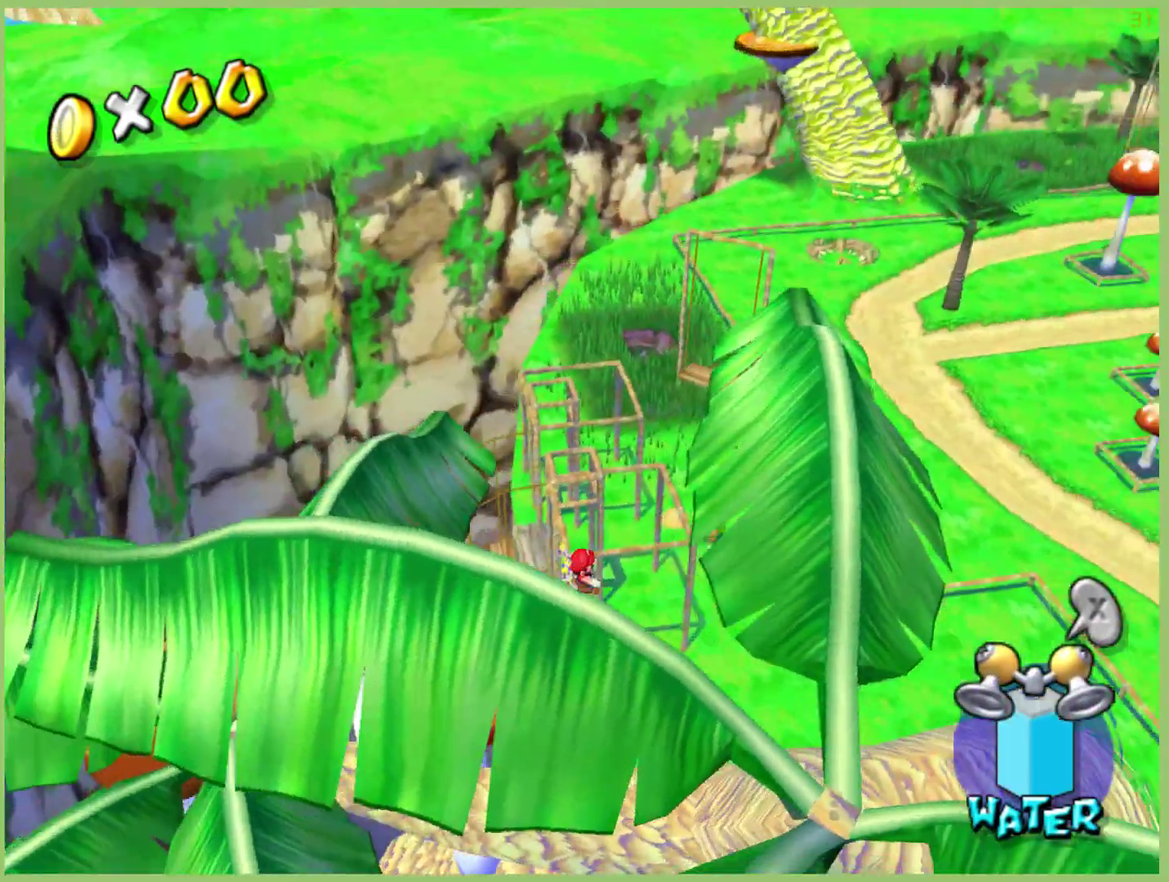
{"buttons": [], "left_stick": "center", "right_stick": "center", "events": [[33, "left_stick", "center"], [100, "L1", "up"]]}
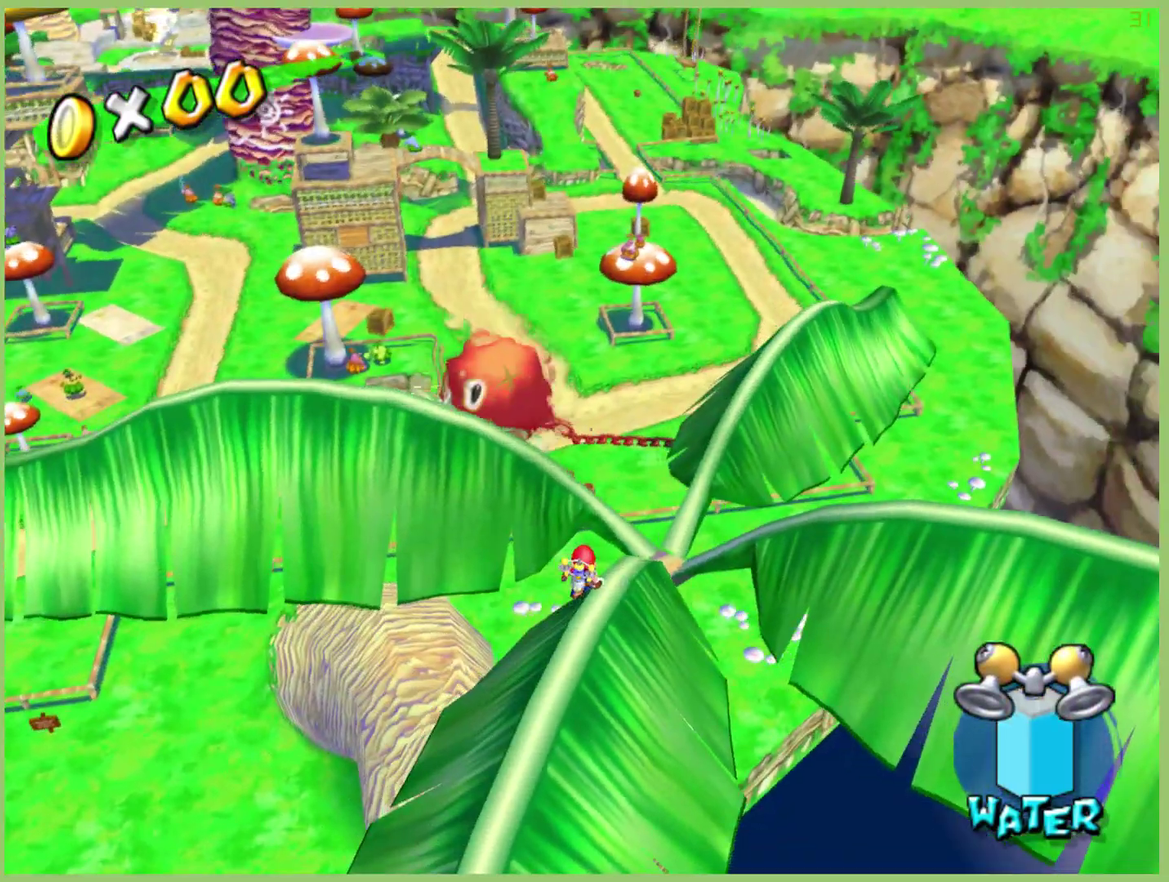
{"buttons": ["A"], "left_stick": "up-left", "right_stick": "center", "events": [[167, "left_stick", "up-right"], [267, "left_stick", "up"], [367, "left_stick", "up-left"], [433, "A", "down"]]}
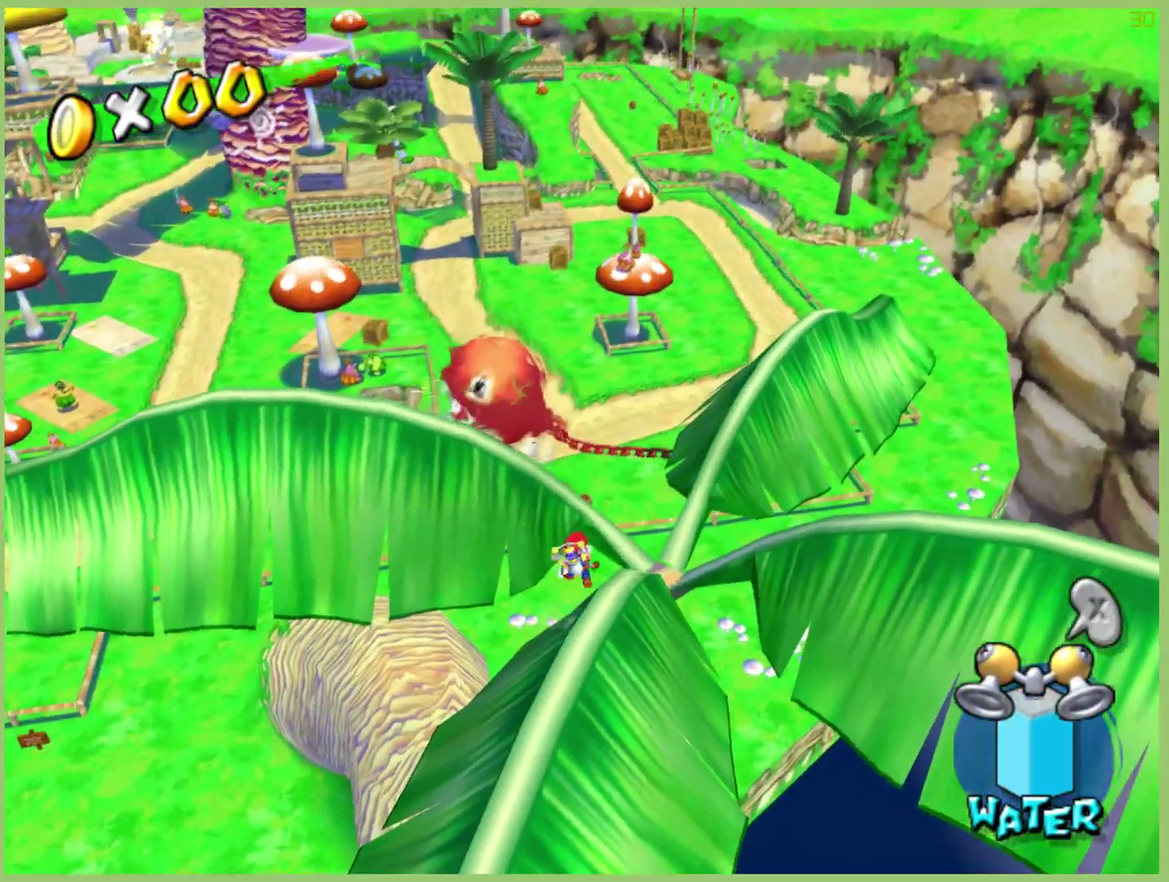
{"buttons": [], "left_stick": "up-left", "right_stick": "center", "events": [[100, "A", "up"]]}
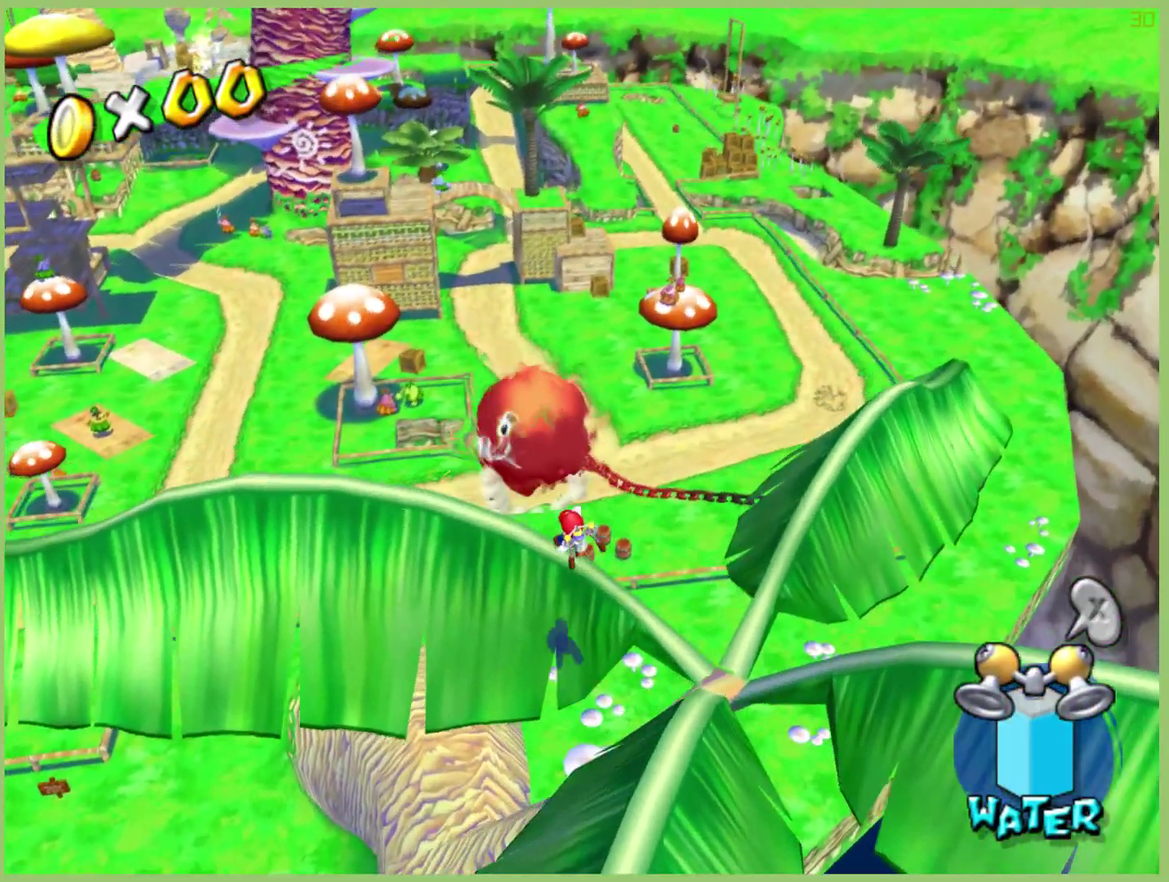
{"buttons": ["A"], "left_stick": "up-left", "right_stick": "center", "events": [[333, "A", "down"]]}
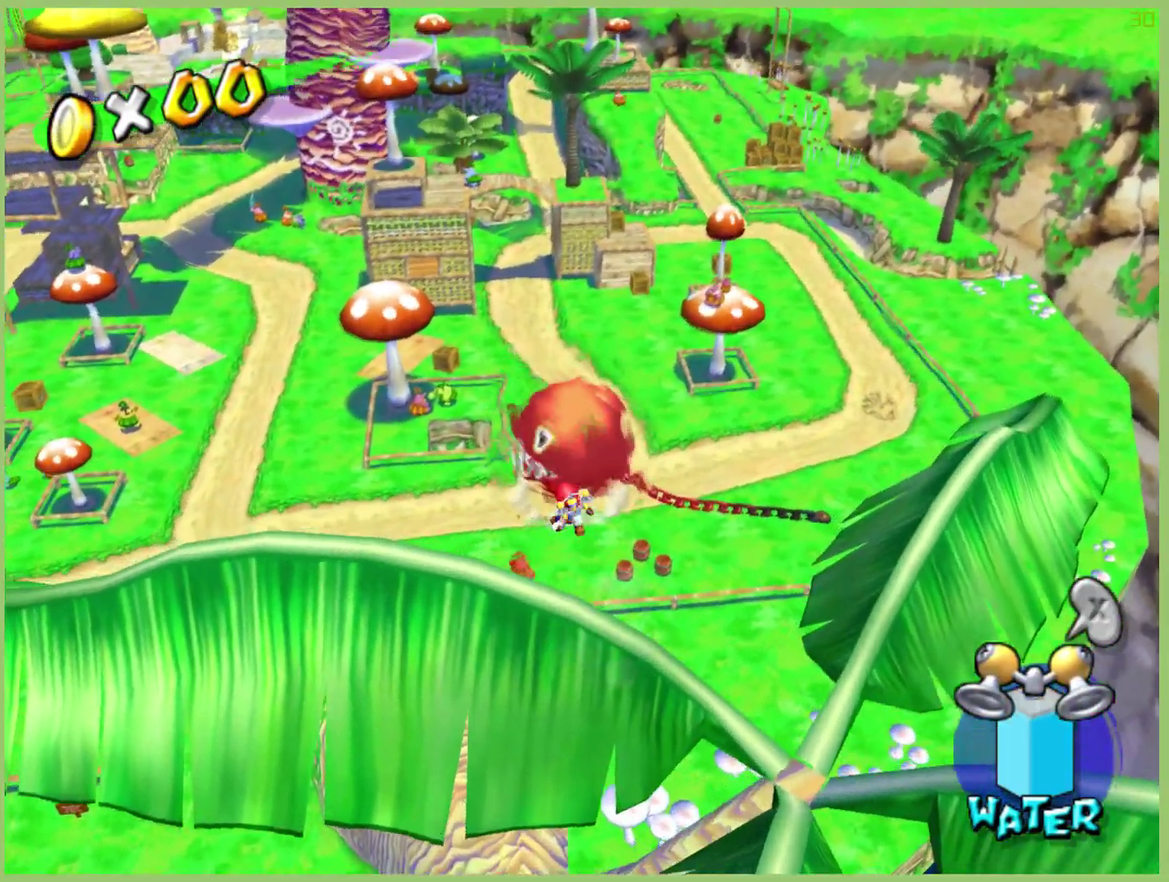
{"buttons": [], "left_stick": "up-left", "right_stick": "center", "events": [[467, "A", "up"]]}
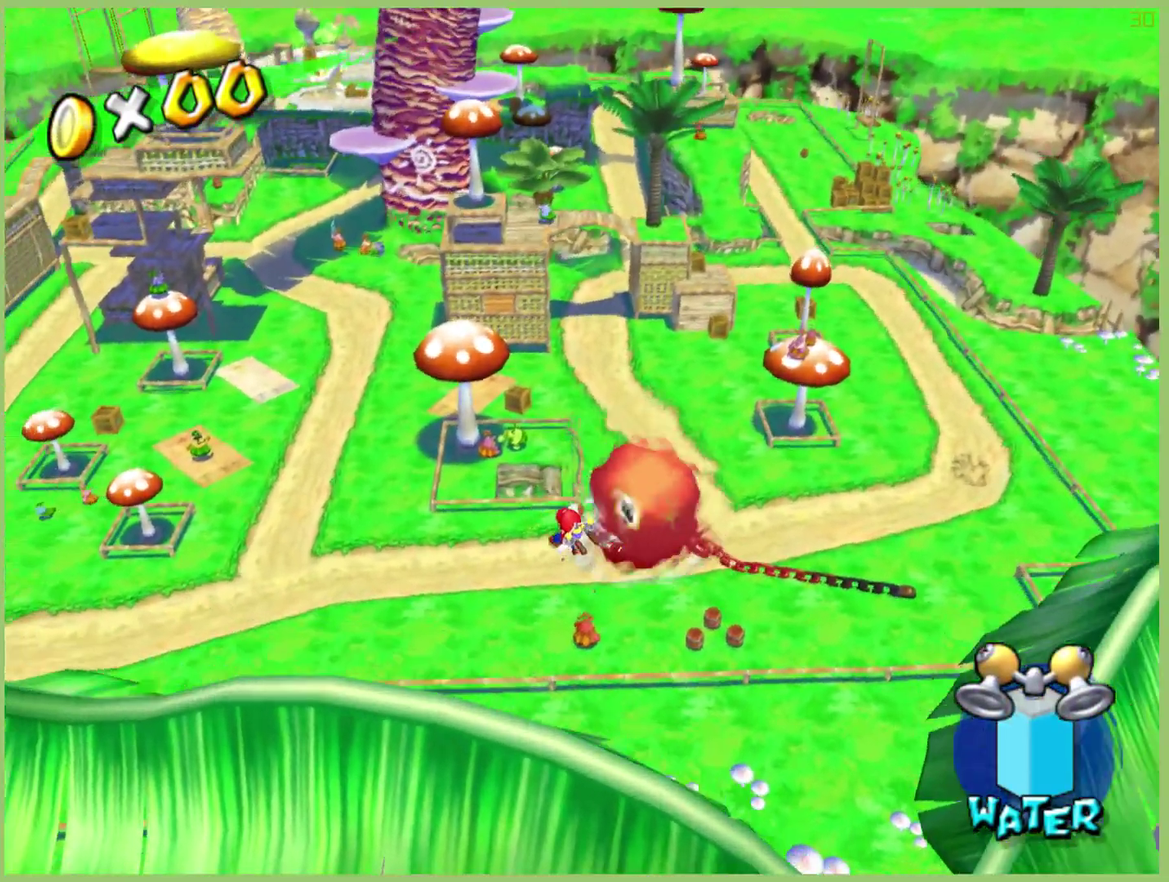
{"buttons": [], "left_stick": "up-left", "right_stick": "center", "events": []}
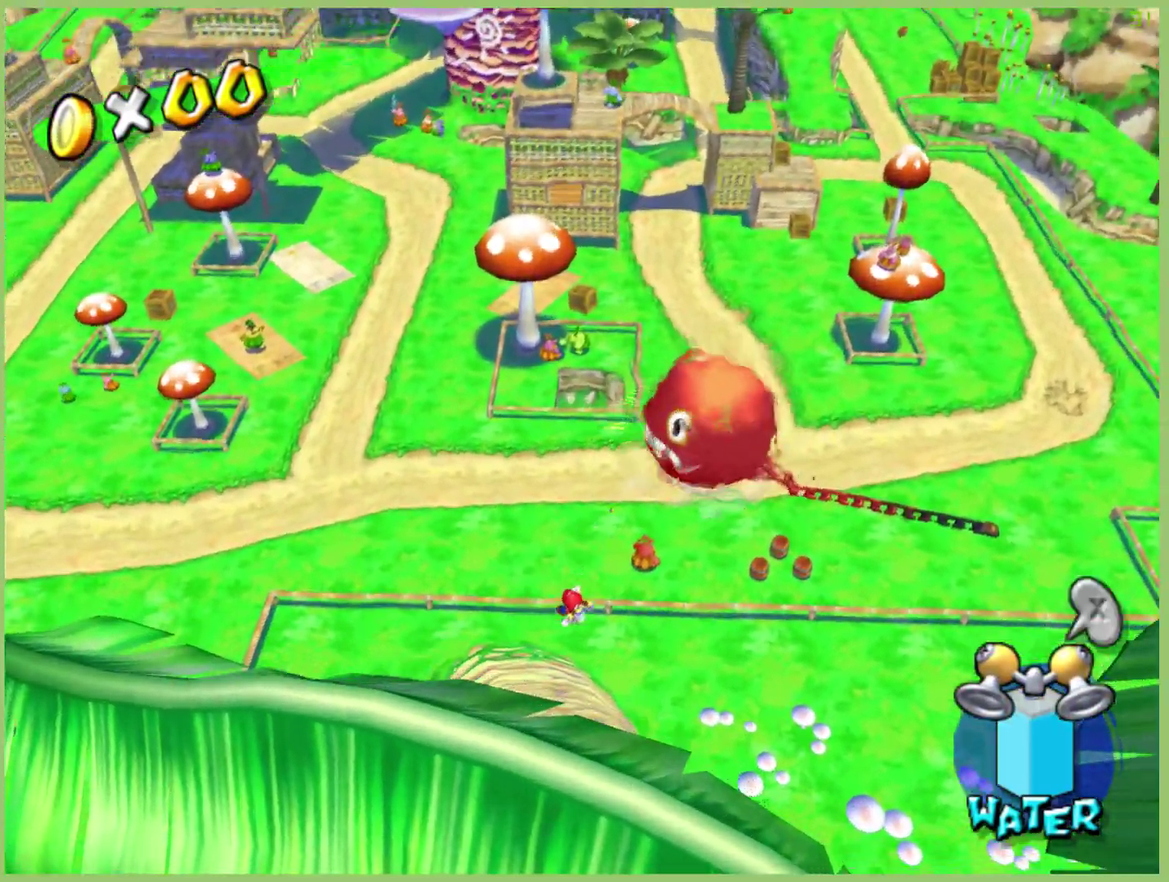
{"buttons": ["R2"], "left_stick": "up", "right_stick": "center", "events": [[200, "left_stick", "up"], [467, "R2", "down"]]}
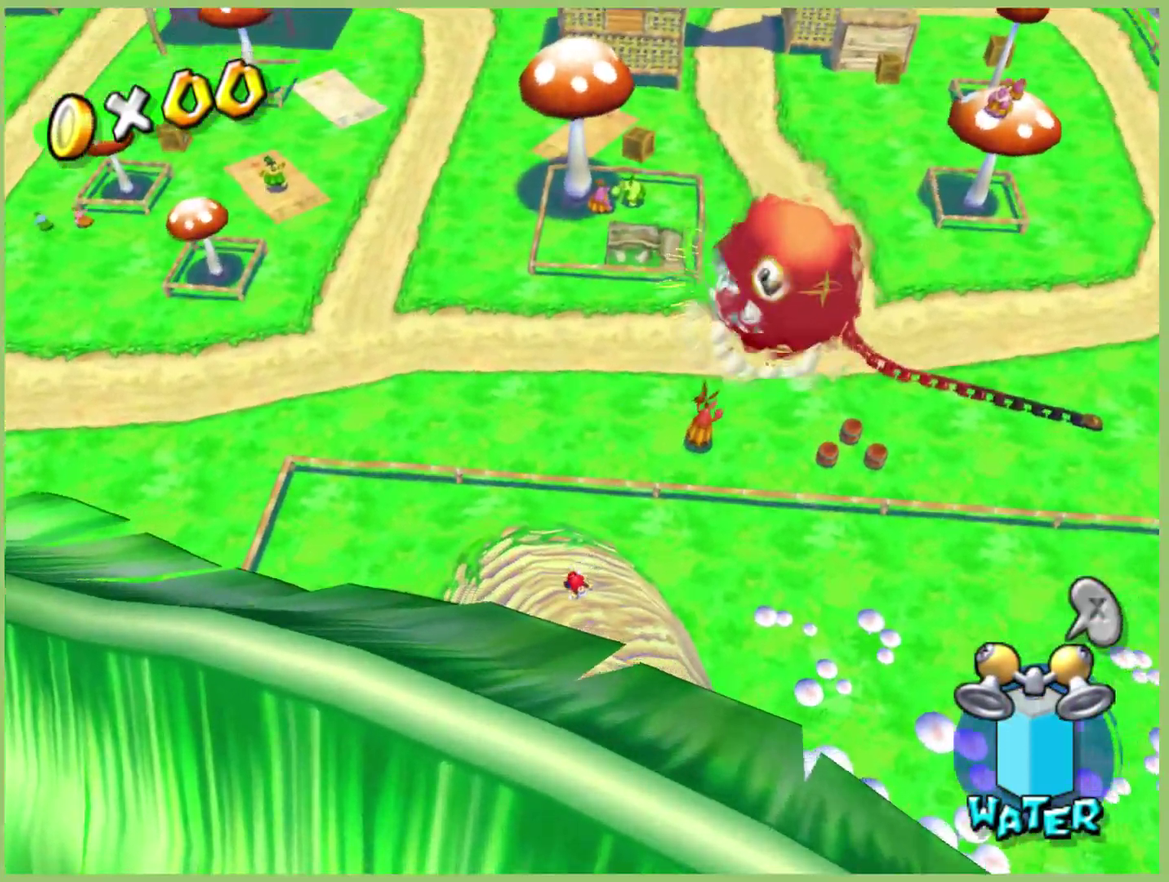
{"buttons": ["R2"], "left_stick": "up", "right_stick": "center", "events": []}
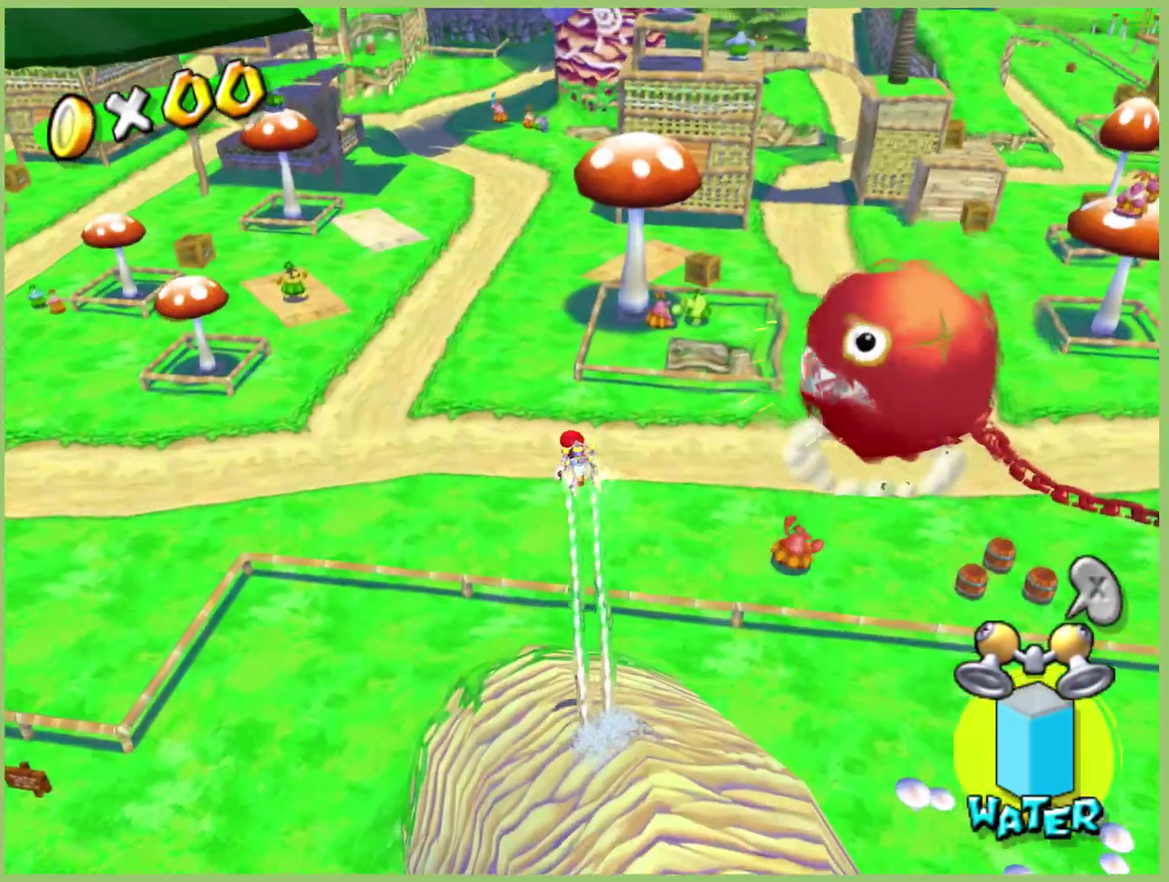
{"buttons": [], "left_stick": "up", "right_stick": "center", "events": [[167, "R2", "up"], [233, "X", "down"], [367, "X", "up"]]}
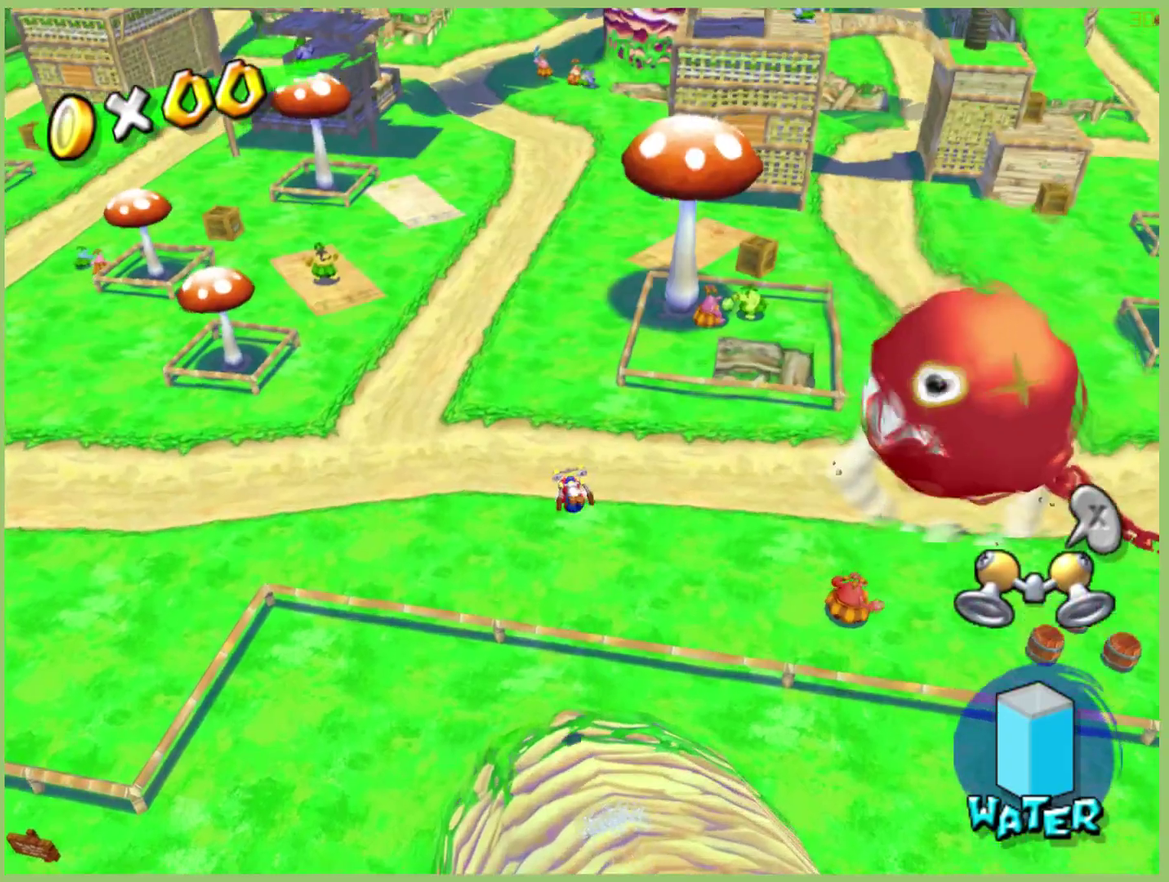
{"buttons": [], "left_stick": "up", "right_stick": "center", "events": []}
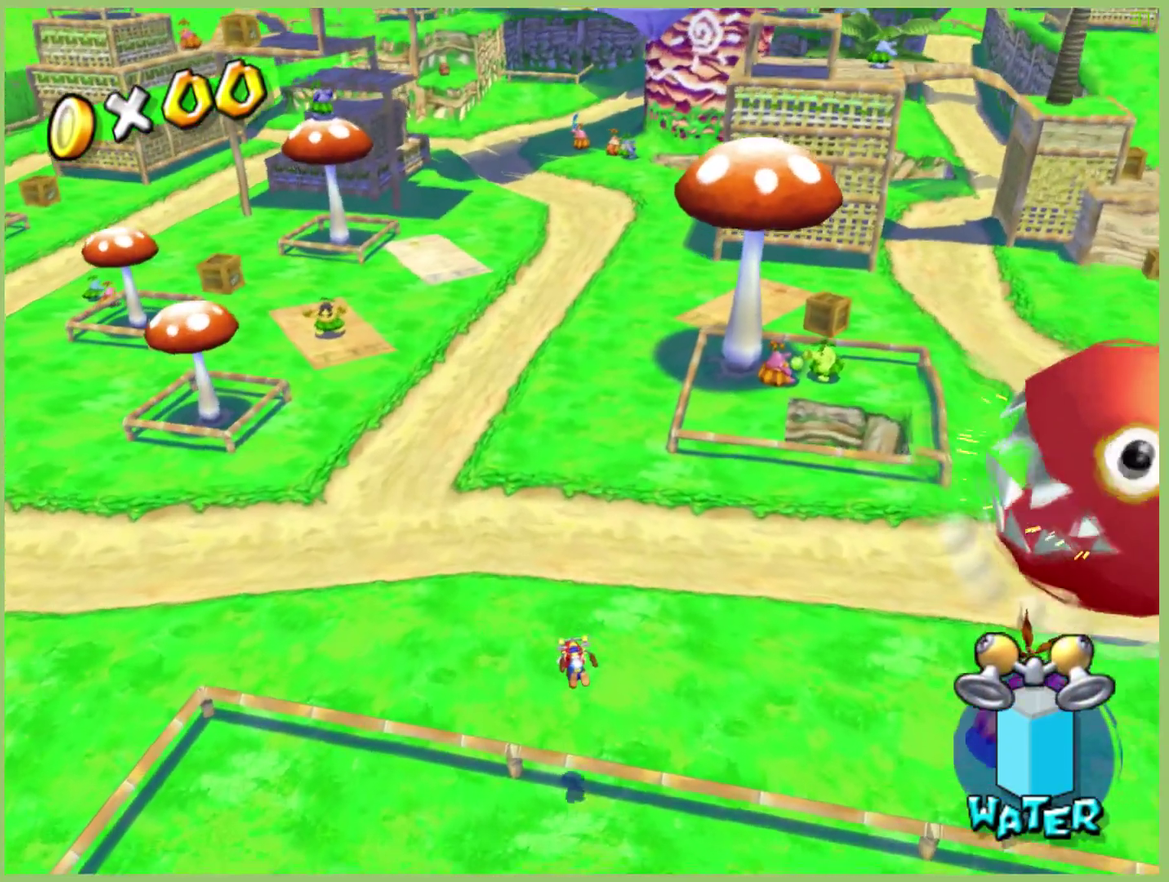
{"buttons": [], "left_stick": "up", "right_stick": "center", "events": [[333, "A", "down"], [433, "A", "up"]]}
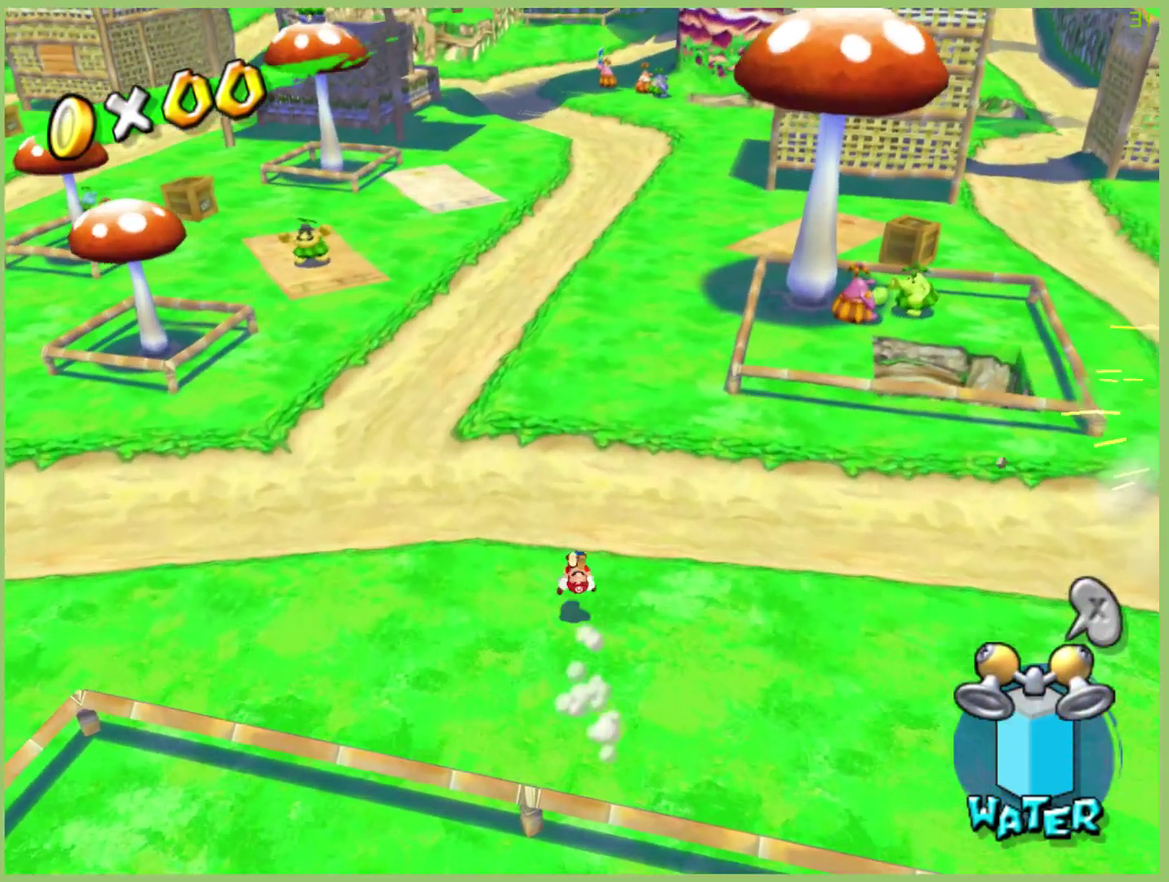
{"buttons": [], "left_stick": "up", "right_stick": "center", "events": [[133, "right_stick", "down"], [400, "right_stick", "center"]]}
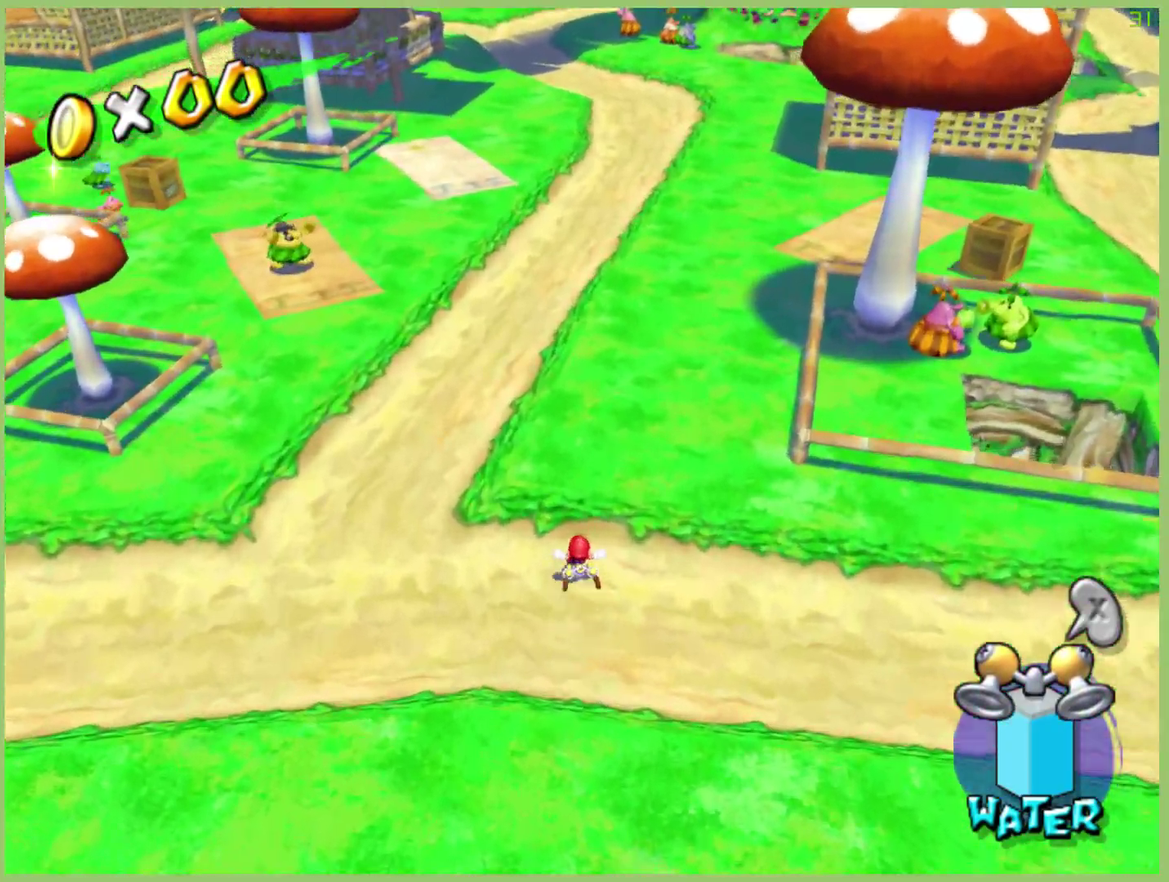
{"buttons": ["X"], "left_stick": "up", "right_stick": "center", "events": [[233, "X", "down"]]}
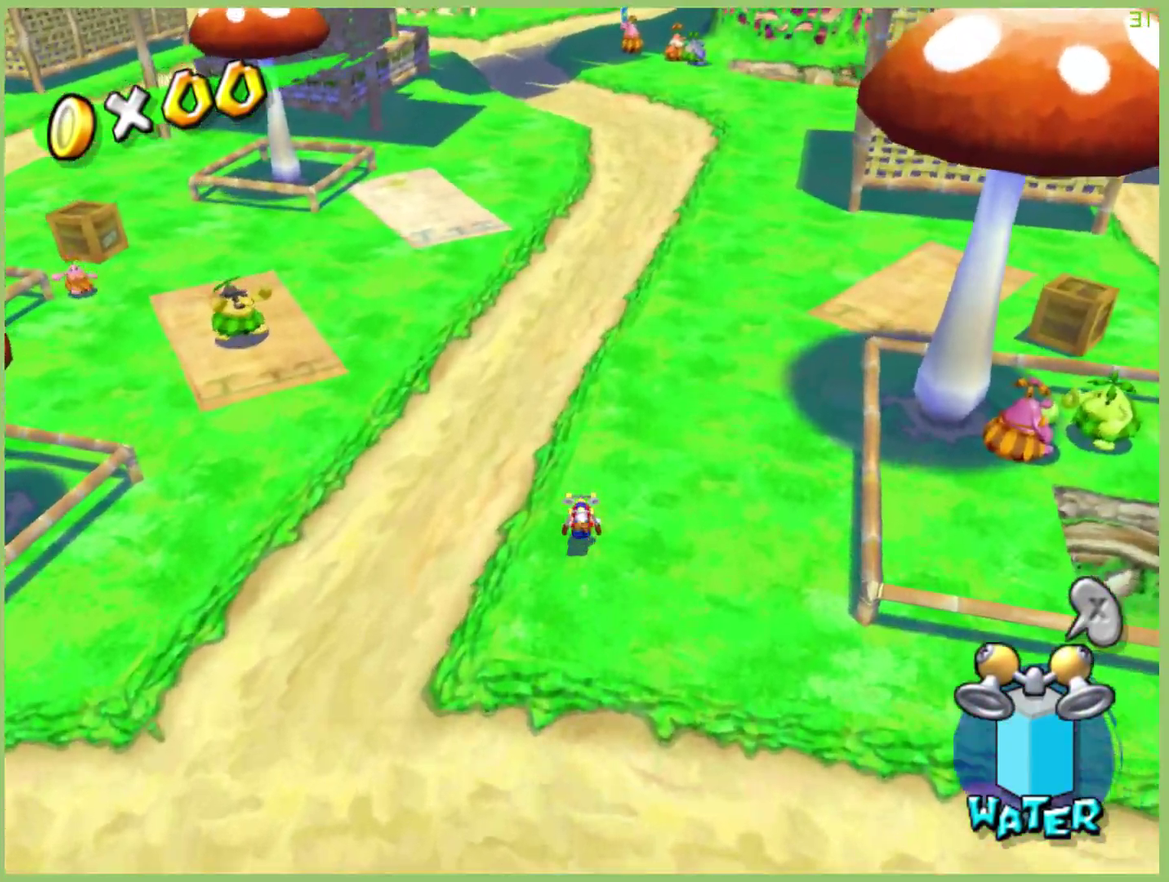
{"buttons": ["X"], "left_stick": "up", "right_stick": "center", "events": [[167, "A", "down"], [167, "X", "up"], [300, "A", "up"], [300, "X", "down"]]}
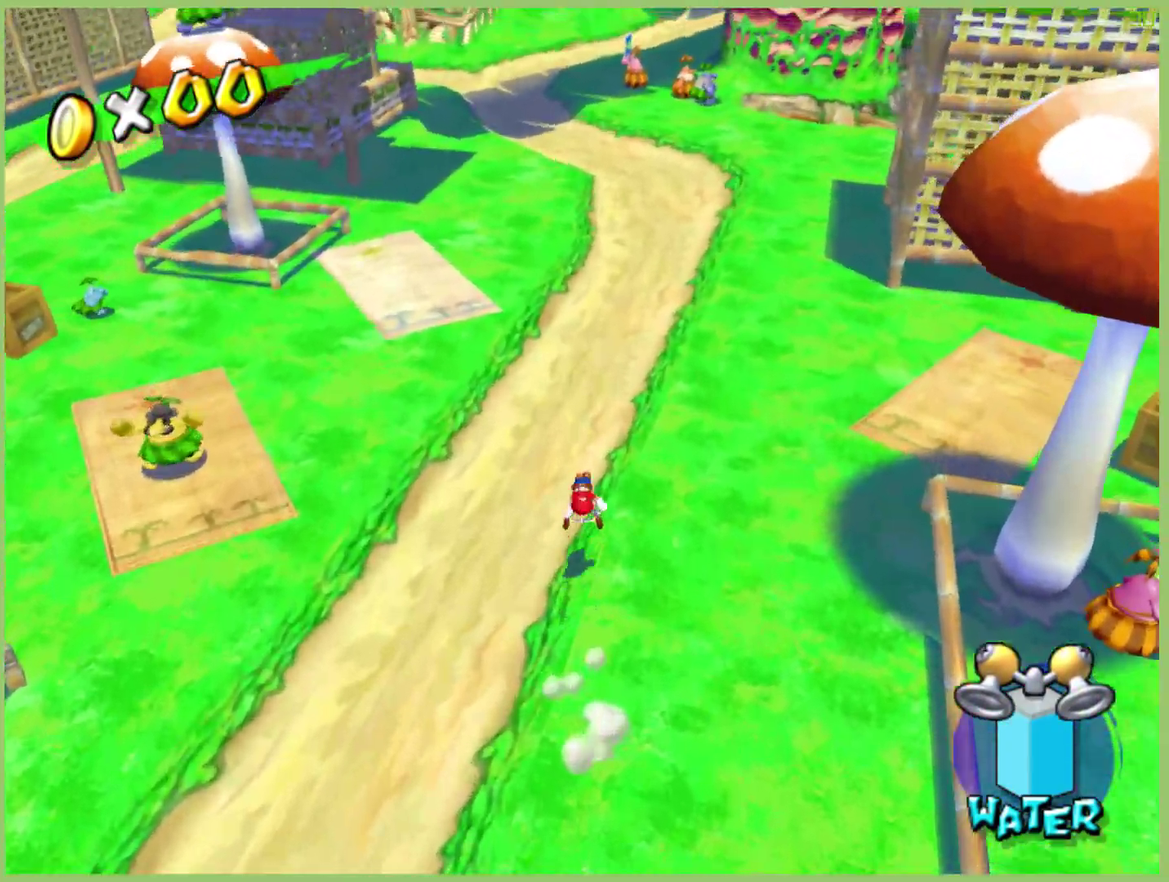
{"buttons": ["X"], "left_stick": "up", "right_stick": "center", "events": []}
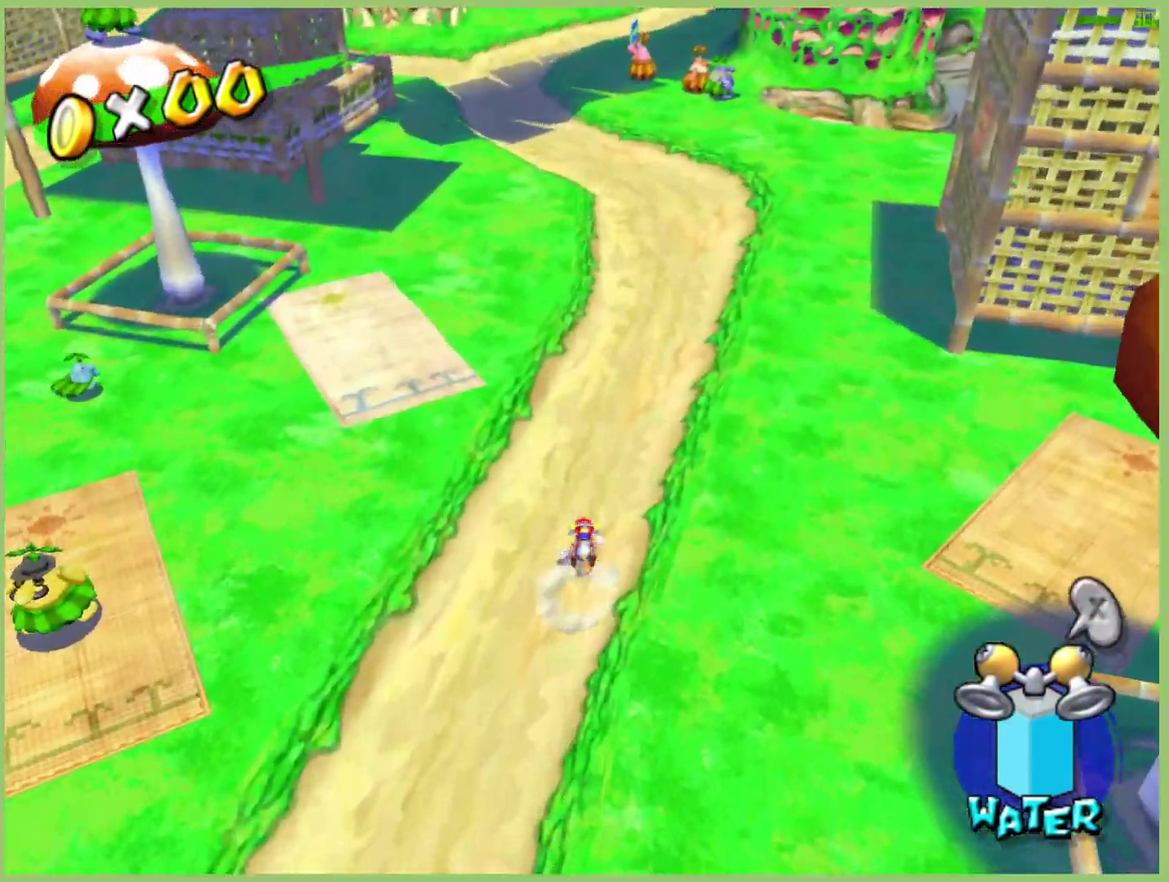
{"buttons": ["A", "X"], "left_stick": "up", "right_stick": "center", "events": [[467, "A", "down"]]}
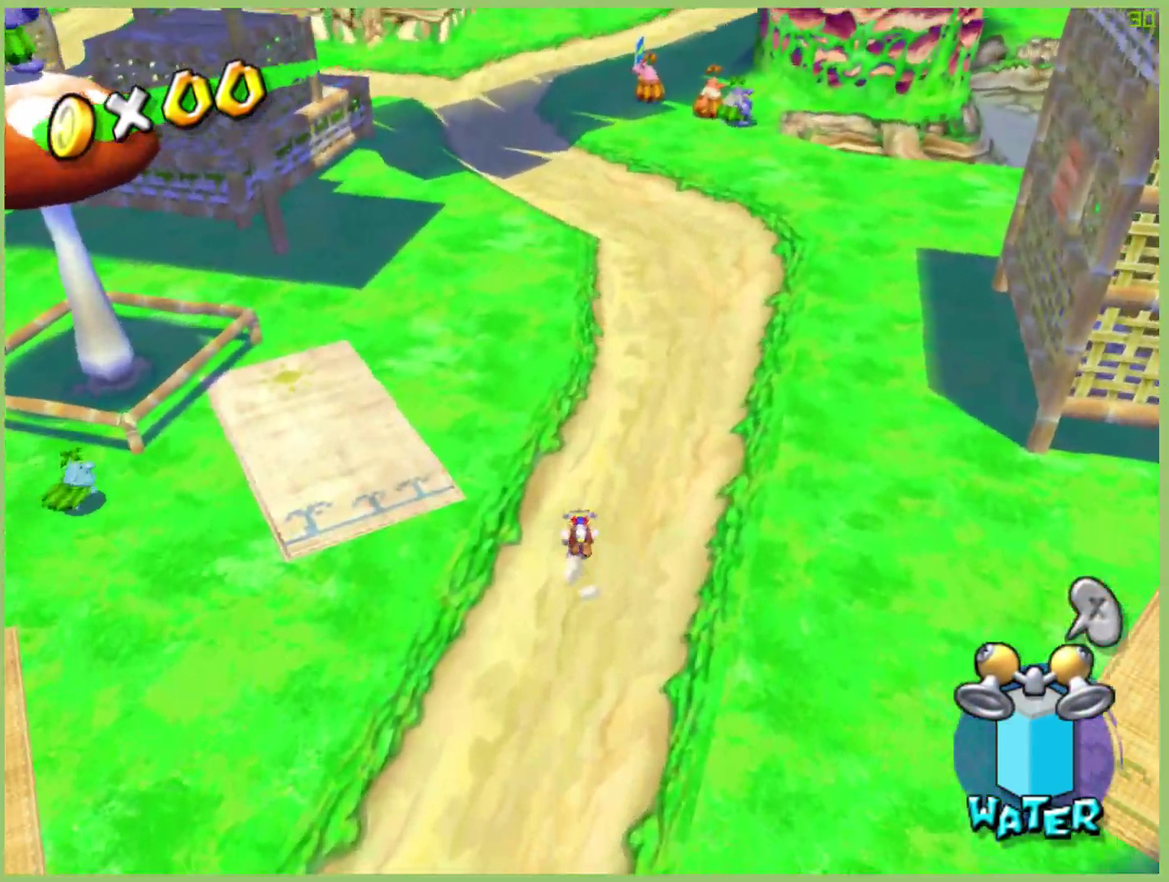
{"buttons": ["X"], "left_stick": "up", "right_stick": "up", "events": [[167, "A", "up"], [500, "right_stick", "up"]]}
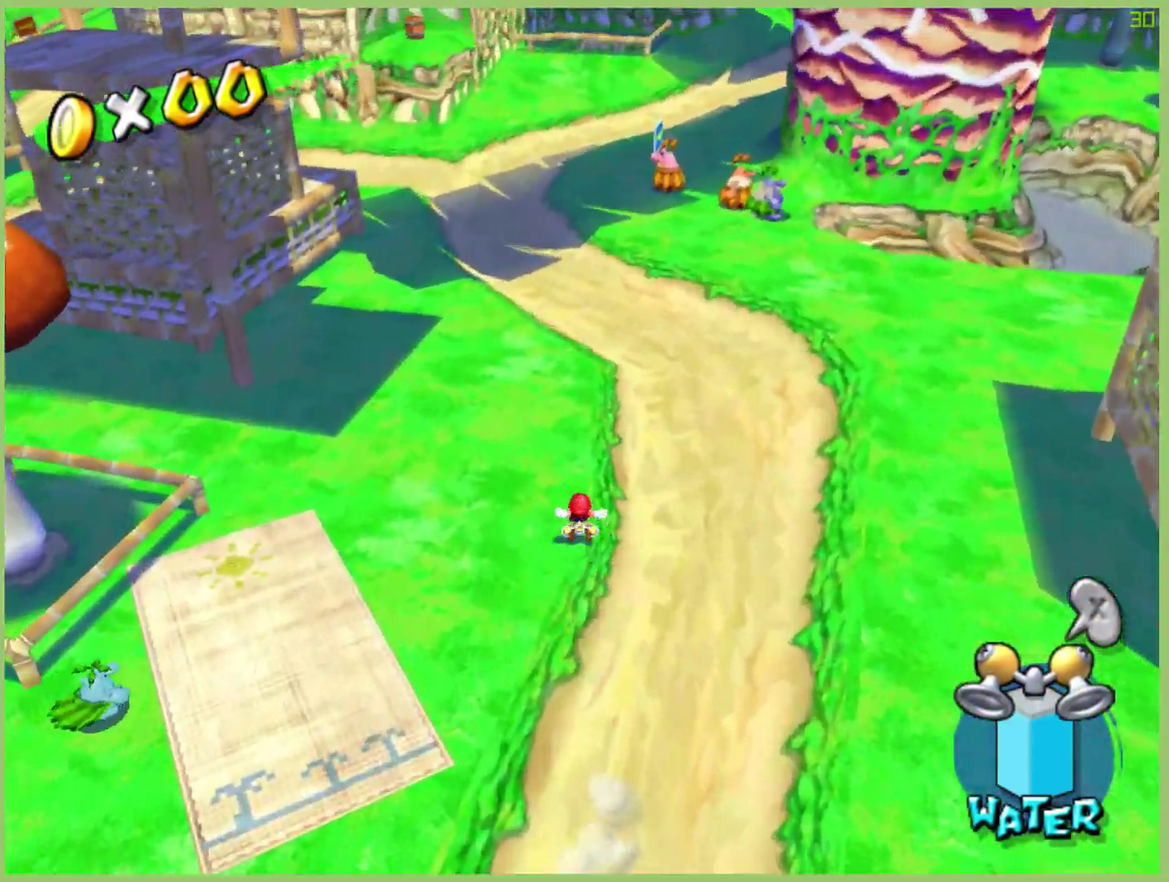
{"buttons": ["X"], "left_stick": "up", "right_stick": "center", "events": [[333, "right_stick", "center"]]}
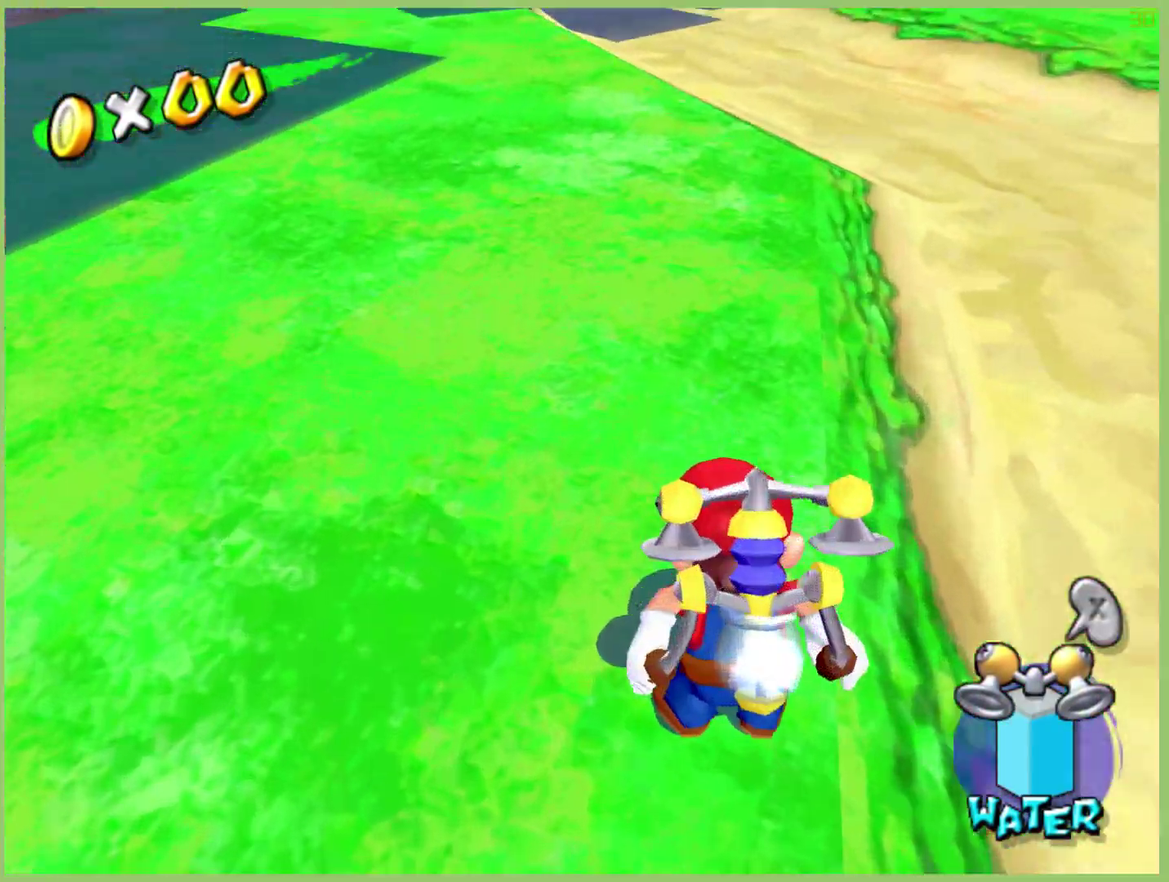
{"buttons": ["X"], "left_stick": "up-right", "right_stick": "center", "events": [[367, "left_stick", "up-right"], [400, "Y", "down"], [500, "Y", "up"]]}
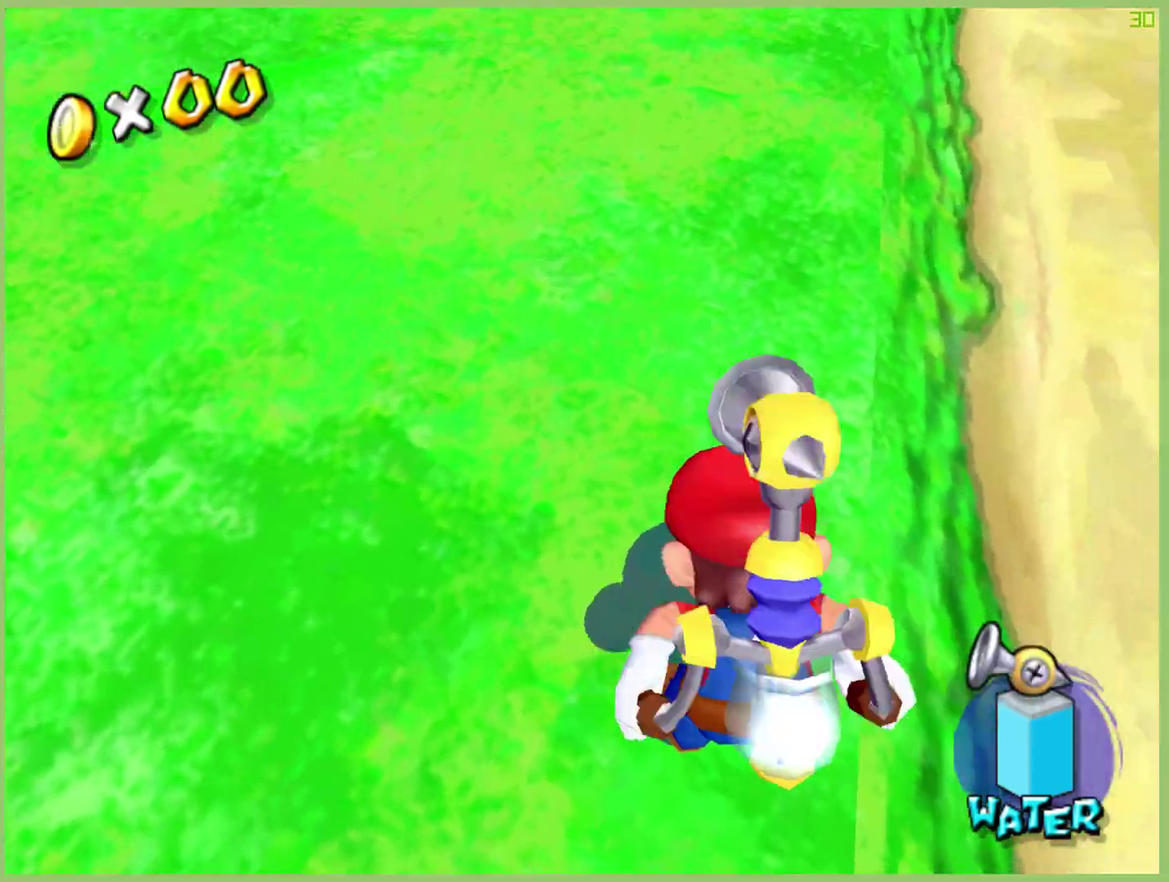
{"buttons": ["B"], "left_stick": "up", "right_stick": "center", "events": [[33, "left_stick", "up"], [167, "X", "up"], [467, "B", "down"]]}
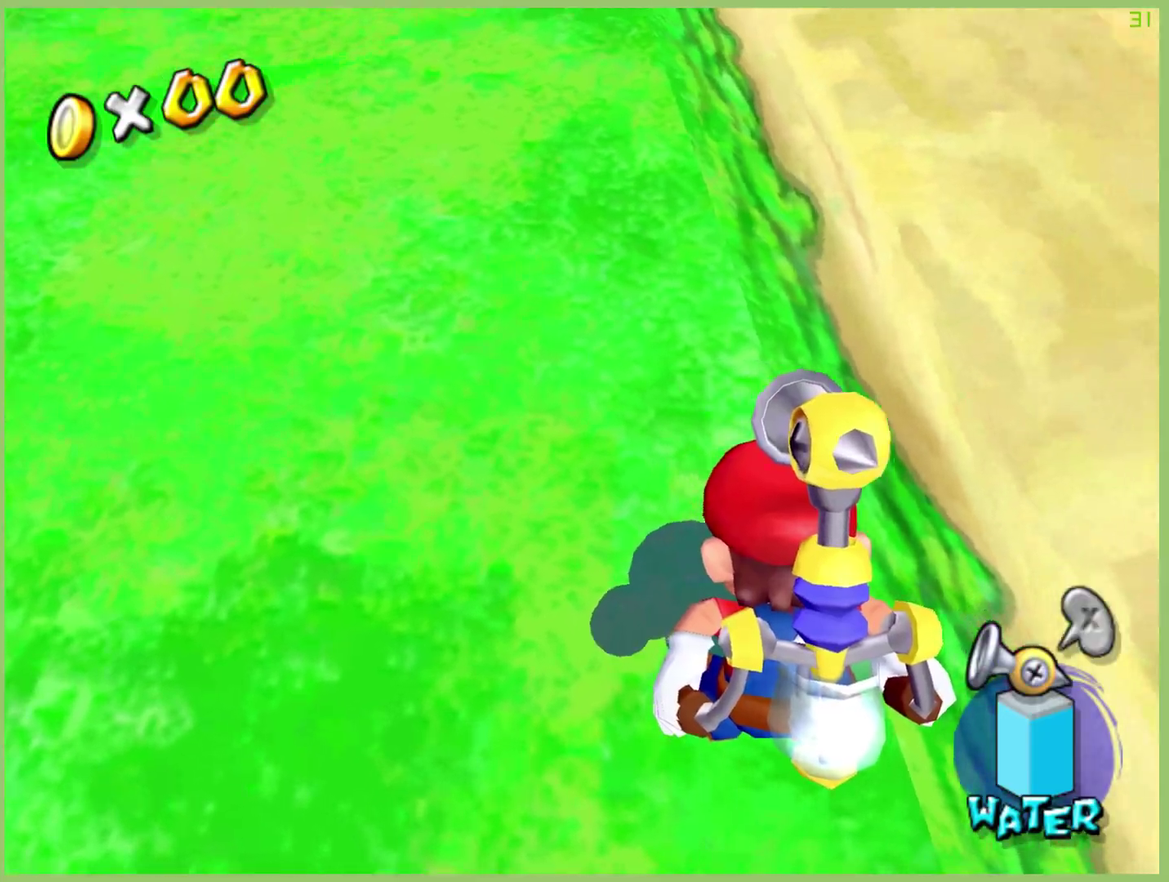
{"buttons": [], "left_stick": "up", "right_stick": "center", "events": [[67, "B", "up"], [367, "right_stick", "up"], [500, "right_stick", "center"]]}
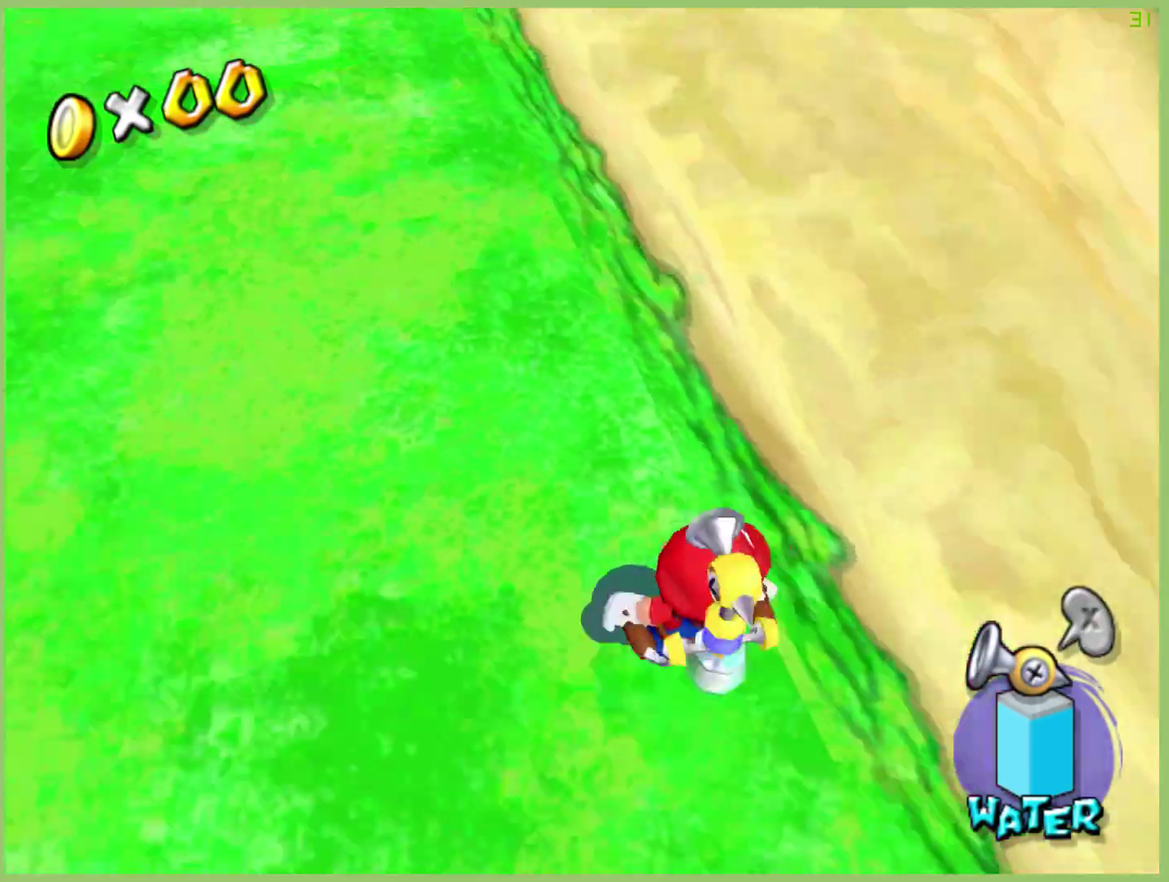
{"buttons": [], "left_stick": "up", "right_stick": "center", "events": [[100, "right_stick", "down"], [233, "right_stick", "center"]]}
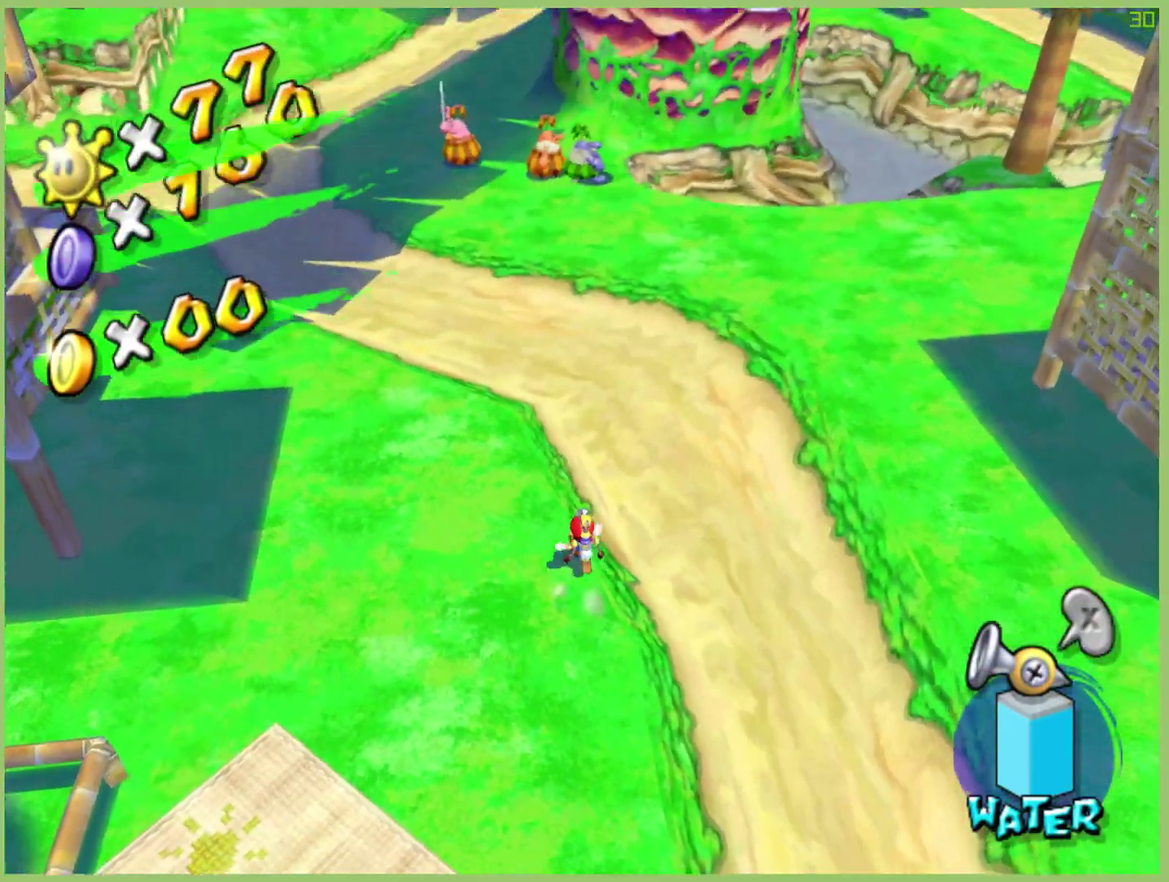
{"buttons": [], "left_stick": "up", "right_stick": "center", "events": [[233, "right_stick", "up"], [433, "right_stick", "center"]]}
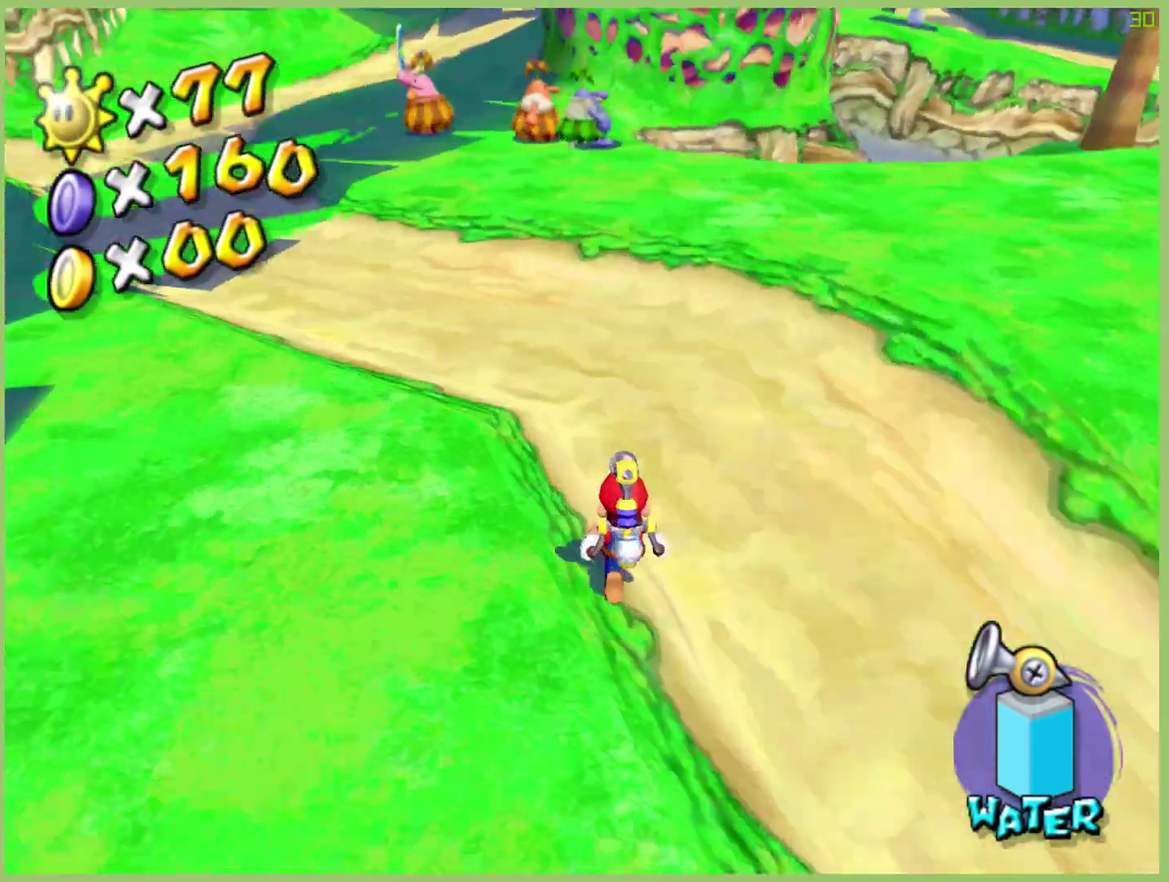
{"buttons": [], "left_stick": "down", "right_stick": "center", "events": [[333, "right_stick", "down-right"], [367, "left_stick", "center"], [400, "right_stick", "down"], [433, "left_stick", "down"], [500, "right_stick", "center"]]}
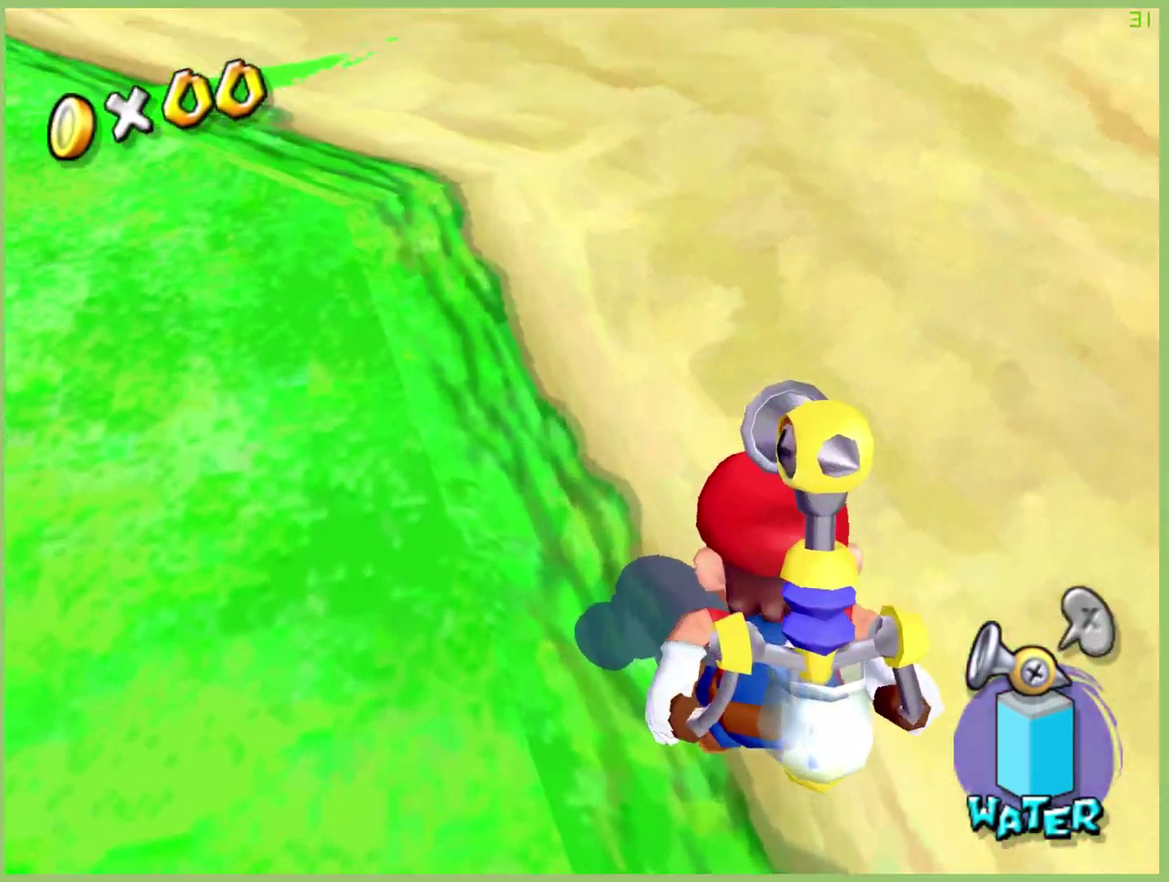
{"buttons": [], "left_stick": "down", "right_stick": "center", "events": []}
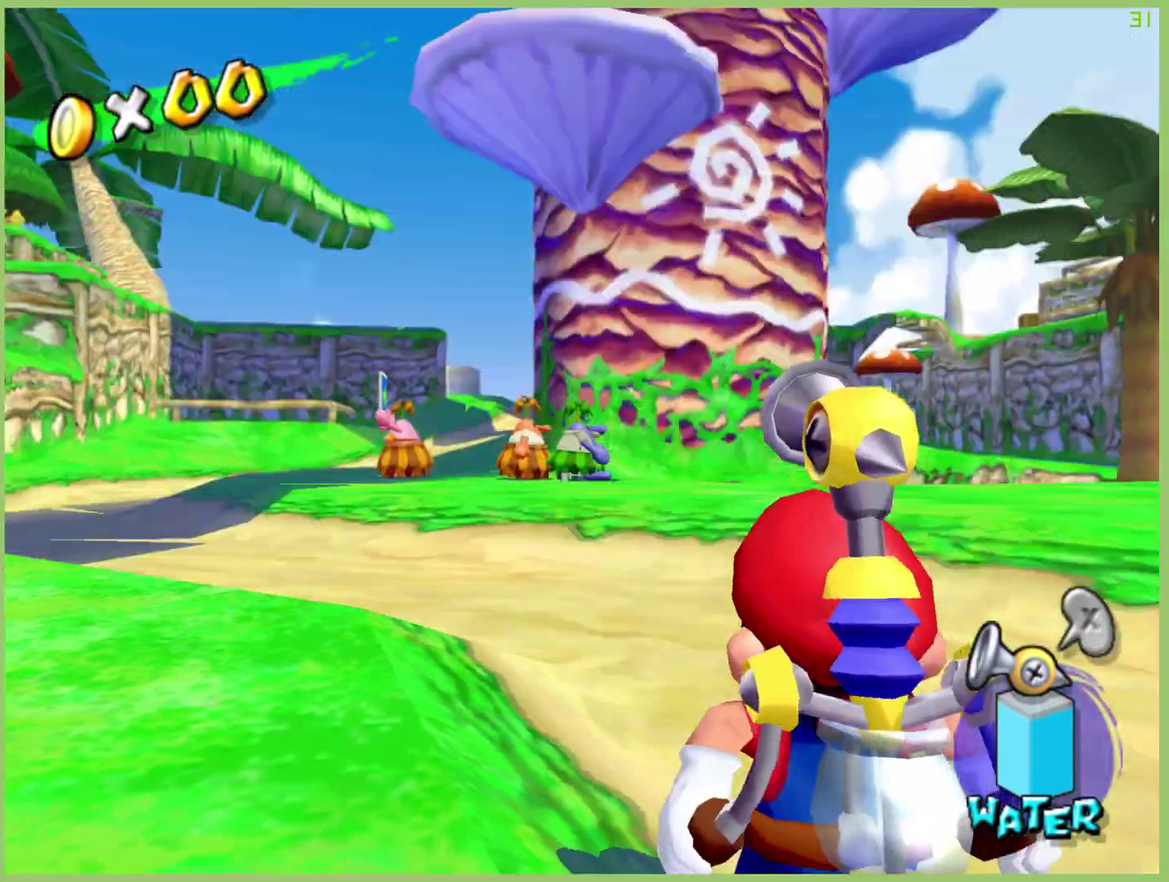
{"buttons": [], "left_stick": "center", "right_stick": "center", "events": [[67, "left_stick", "center"]]}